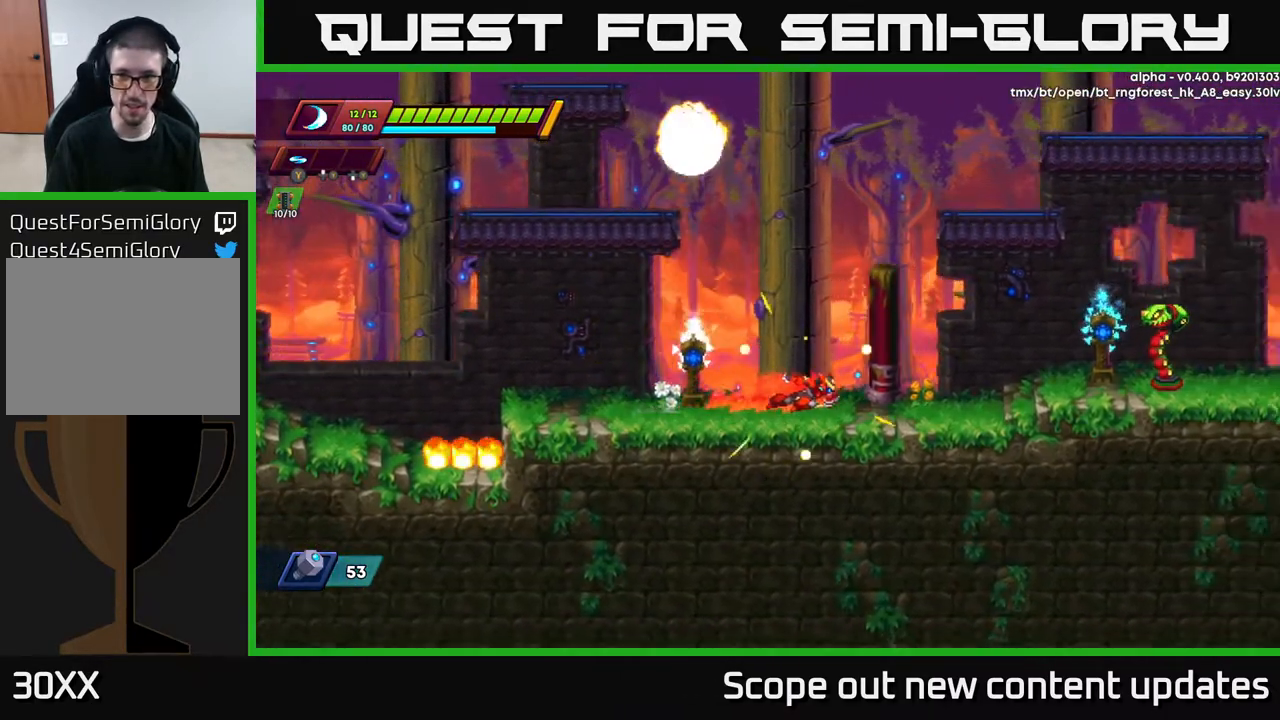
Gameplay with a controller (Xbox layout); each line is a JSON object with the inputs held at the frame after it. "events" lists button and stick changes between this image and that frame as [ms after this image, input, new state], when the widget could be followed in between.
{"buttons": ["L1"], "left_stick": "center", "right_stick": "center", "events": [[150, "A", "down"], [217, "R2", "up"], [233, "A", "up"], [317, "L1", "down"], [350, "DPAD_RIGHT", "up"]]}
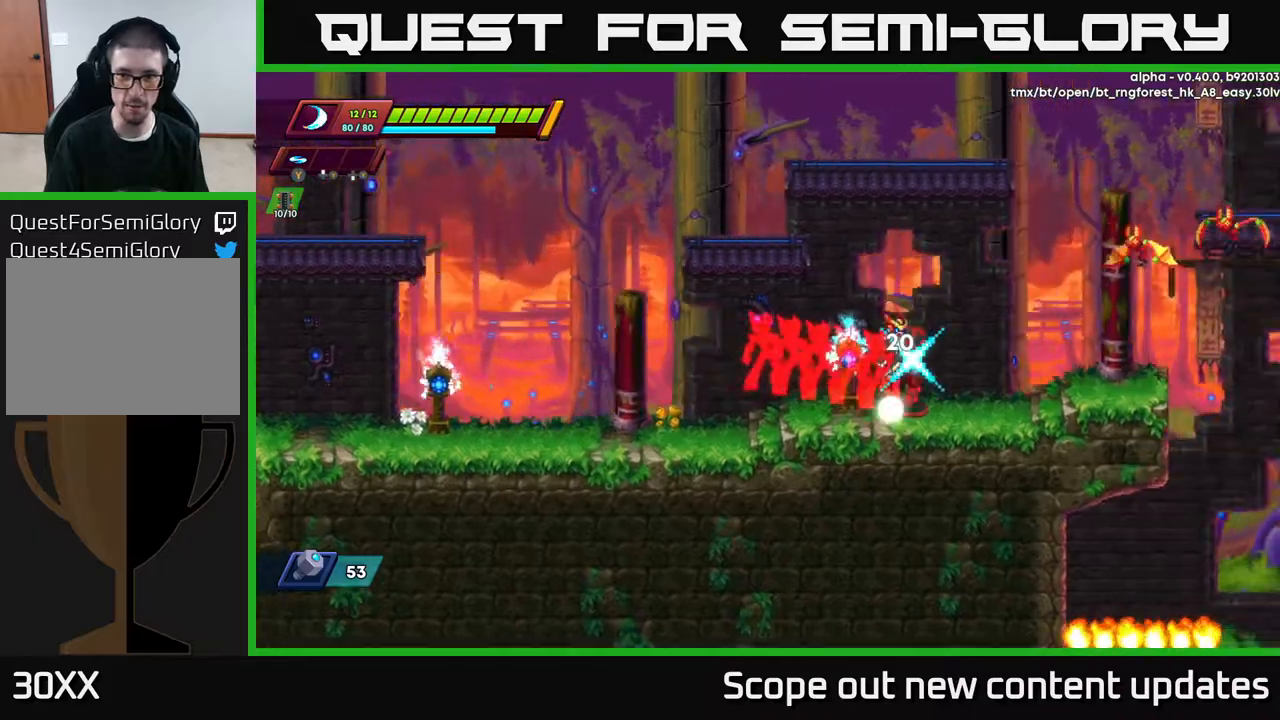
{"buttons": ["X"], "left_stick": "center", "right_stick": "center", "events": [[50, "L1", "up"], [100, "DPAD_RIGHT", "down"], [100, "X", "down"], [117, "A", "down"], [200, "X", "up"], [217, "R2", "down"], [367, "A", "up"], [383, "R2", "up"], [467, "X", "down"], [483, "DPAD_RIGHT", "up"]]}
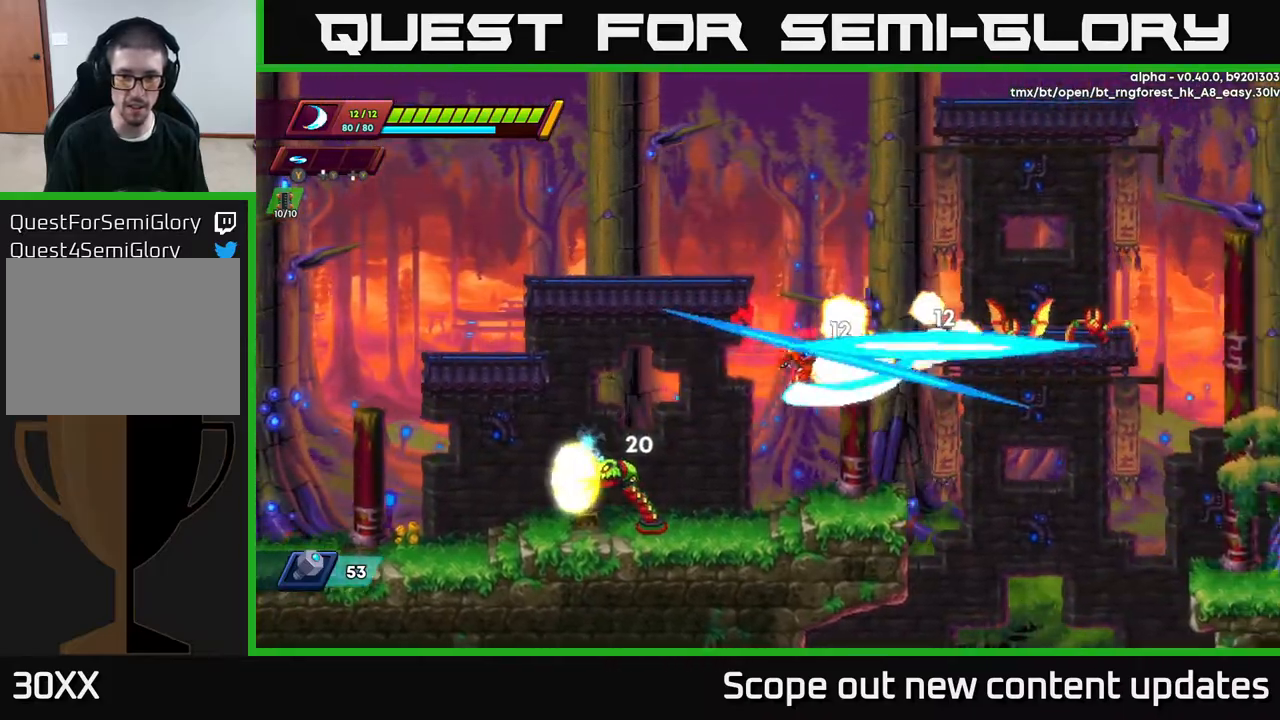
{"buttons": [], "left_stick": "center", "right_stick": "center", "events": [[33, "X", "up"], [100, "X", "down"], [167, "X", "up"], [267, "DPAD_LEFT", "down"], [367, "X", "down"], [450, "X", "up"], [500, "DPAD_LEFT", "up"]]}
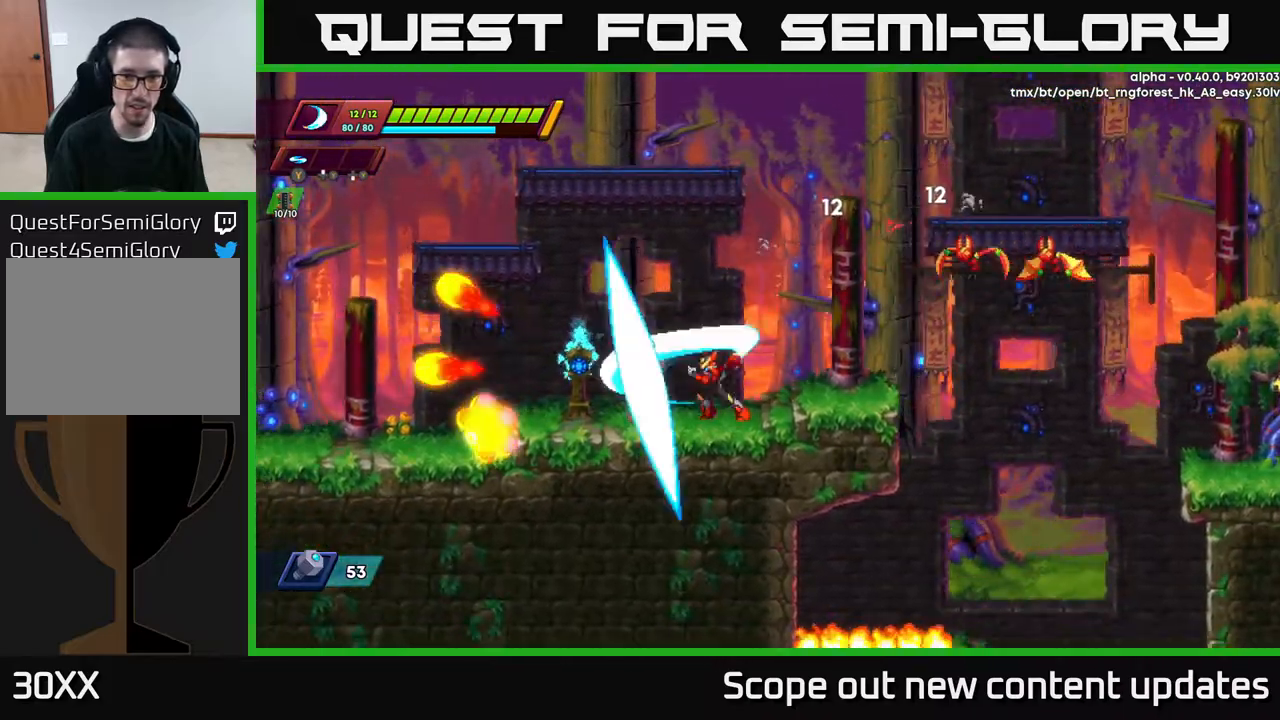
{"buttons": [], "left_stick": "center", "right_stick": "center", "events": [[33, "X", "down"], [133, "X", "up"], [200, "X", "down"], [283, "X", "up"], [350, "X", "down"], [450, "X", "up"]]}
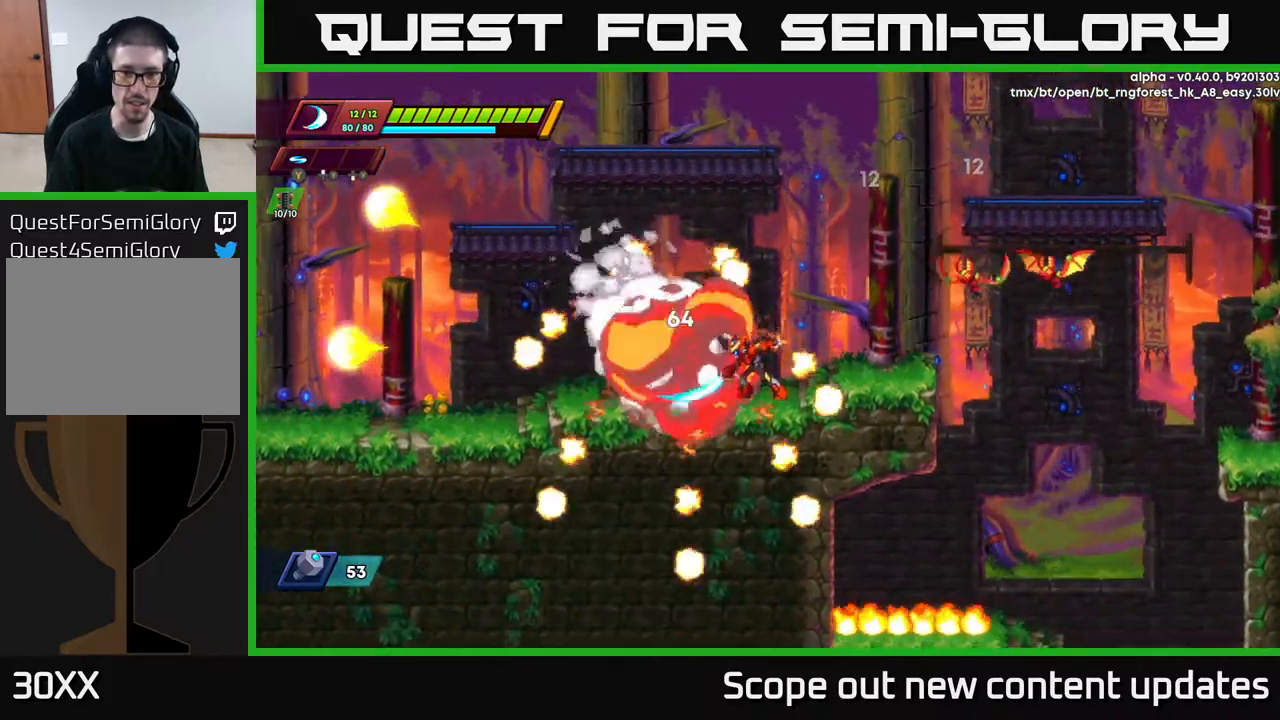
{"buttons": [], "left_stick": "center", "right_stick": "center", "events": [[67, "DPAD_RIGHT", "down"], [150, "A", "down"], [217, "X", "down"], [250, "A", "up"], [300, "X", "up"], [383, "X", "down"], [433, "DPAD_RIGHT", "up"], [500, "X", "up"]]}
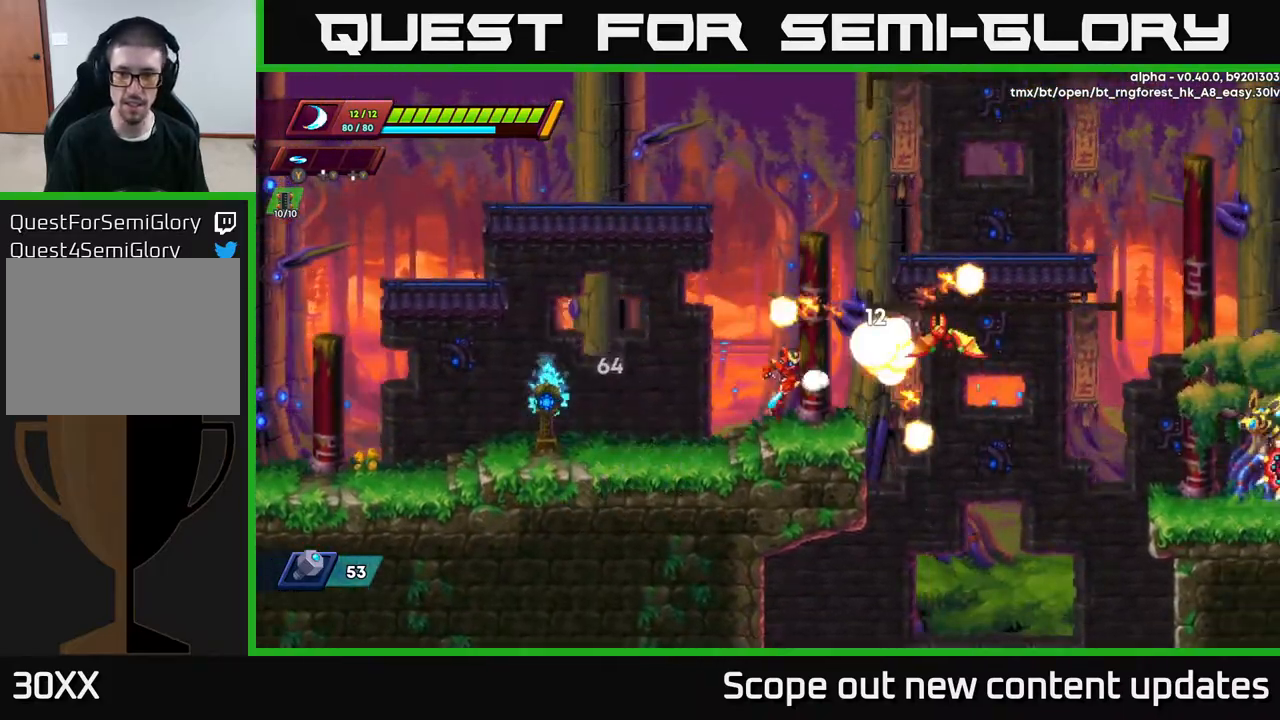
{"buttons": ["DPAD_RIGHT"], "left_stick": "center", "right_stick": "center", "events": [[83, "DPAD_RIGHT", "down"], [83, "X", "down"], [167, "X", "up"], [183, "DPAD_RIGHT", "up"], [250, "X", "down"], [417, "DPAD_RIGHT", "down"], [417, "X", "up"]]}
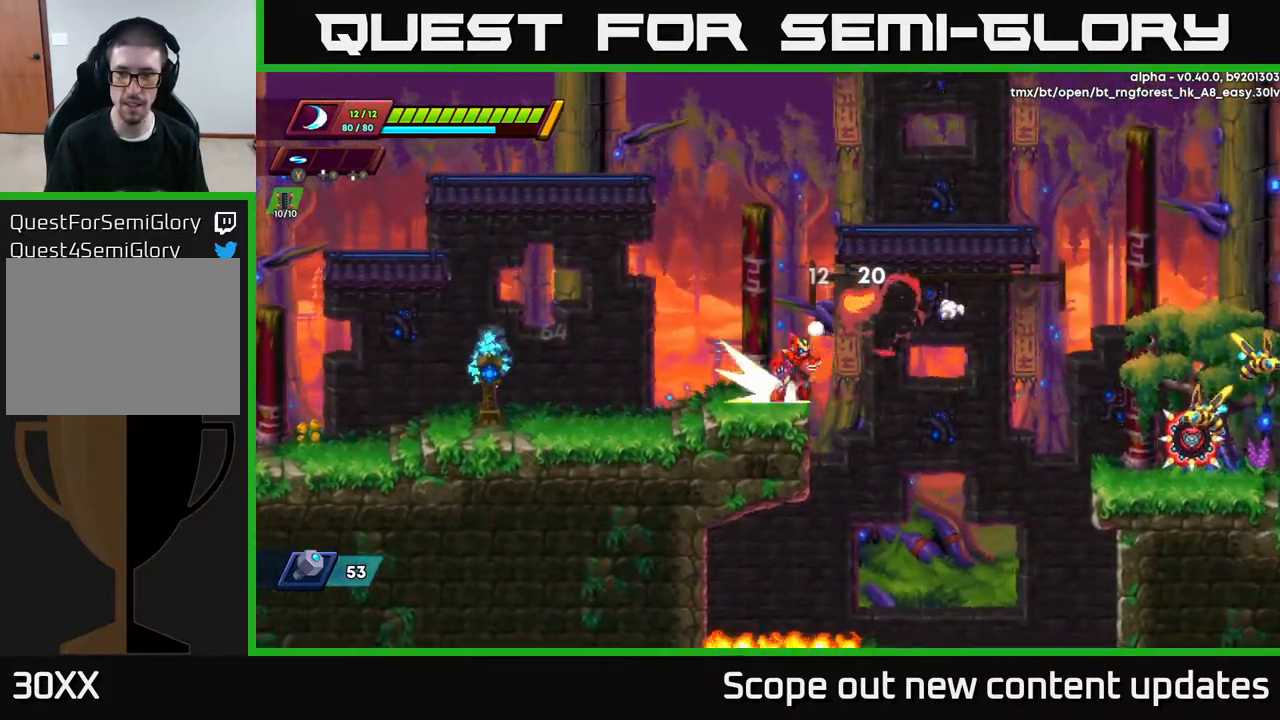
{"buttons": ["DPAD_RIGHT"], "left_stick": "center", "right_stick": "center", "events": [[33, "R2", "down"], [117, "A", "down"], [283, "A", "up"], [400, "DPAD_RIGHT", "up"], [400, "R2", "up"], [500, "DPAD_RIGHT", "down"]]}
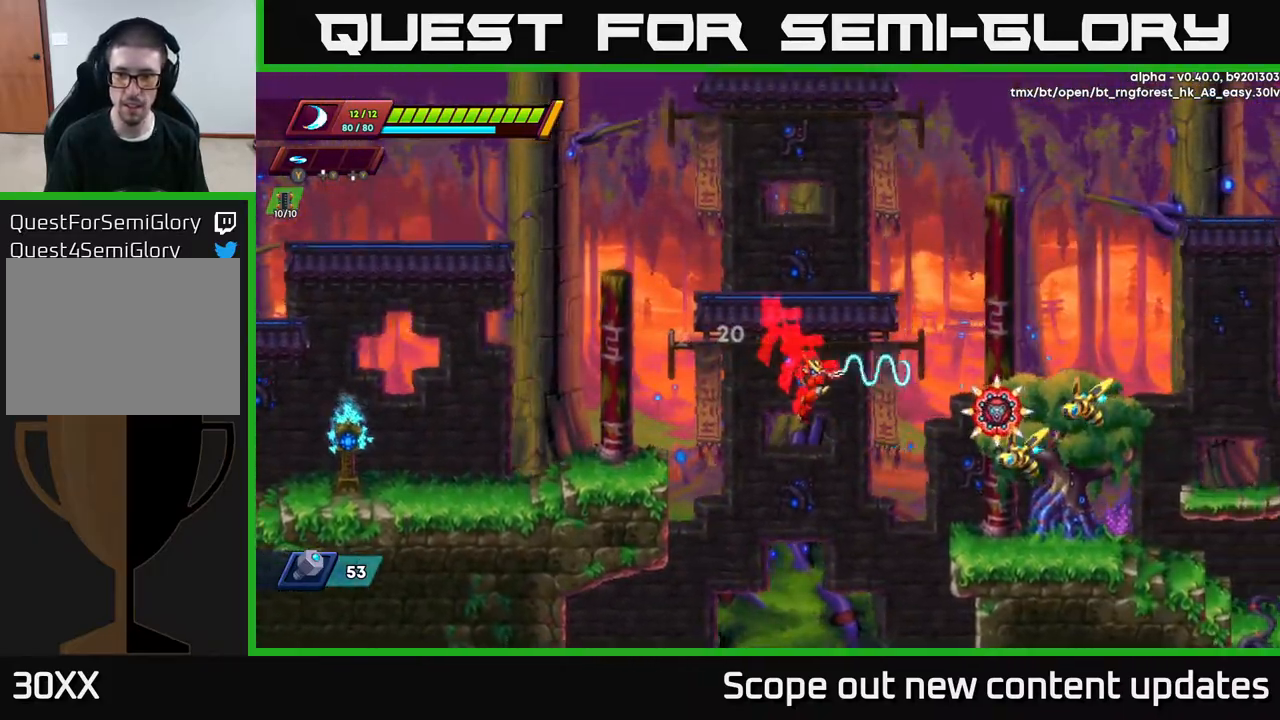
{"buttons": ["A", "DPAD_RIGHT"], "left_stick": "center", "right_stick": "center", "events": [[17, "L1", "down"], [250, "L1", "up"], [250, "X", "down"], [333, "A", "down"], [367, "X", "up"]]}
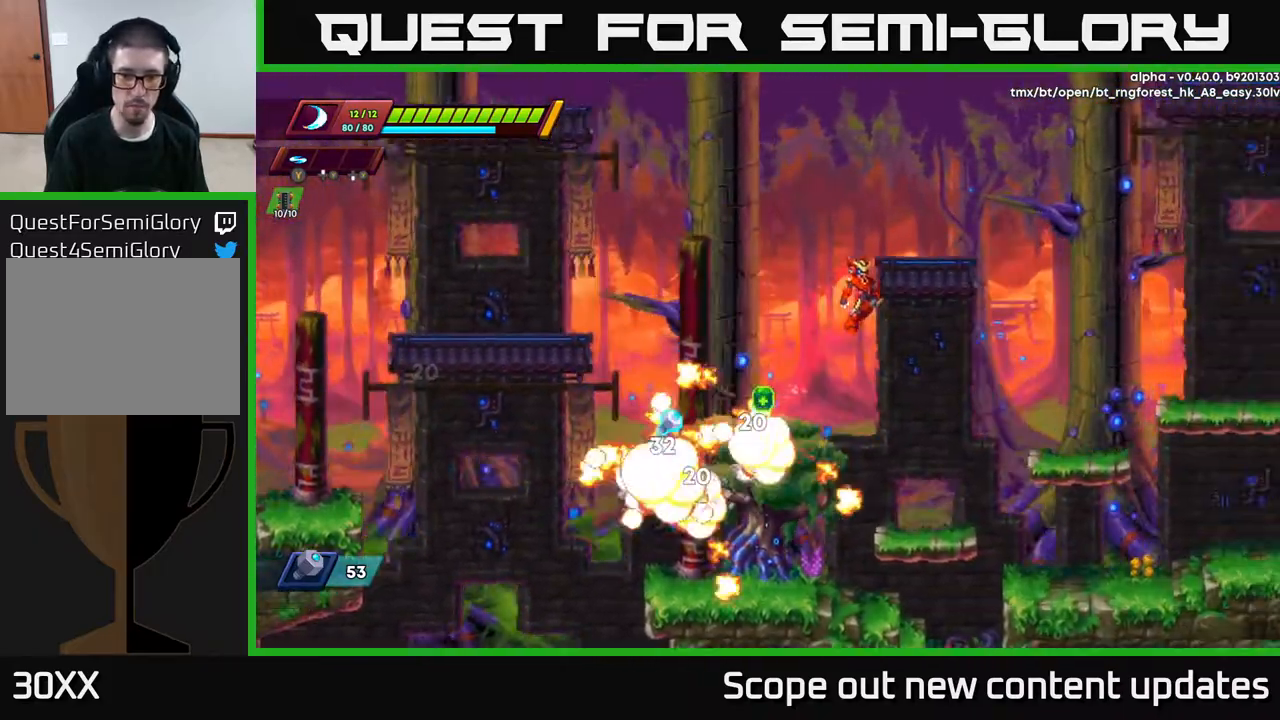
{"buttons": ["DPAD_LEFT"], "left_stick": "center", "right_stick": "center", "events": [[17, "A", "up"], [117, "DPAD_RIGHT", "up"], [150, "DPAD_LEFT", "down"]]}
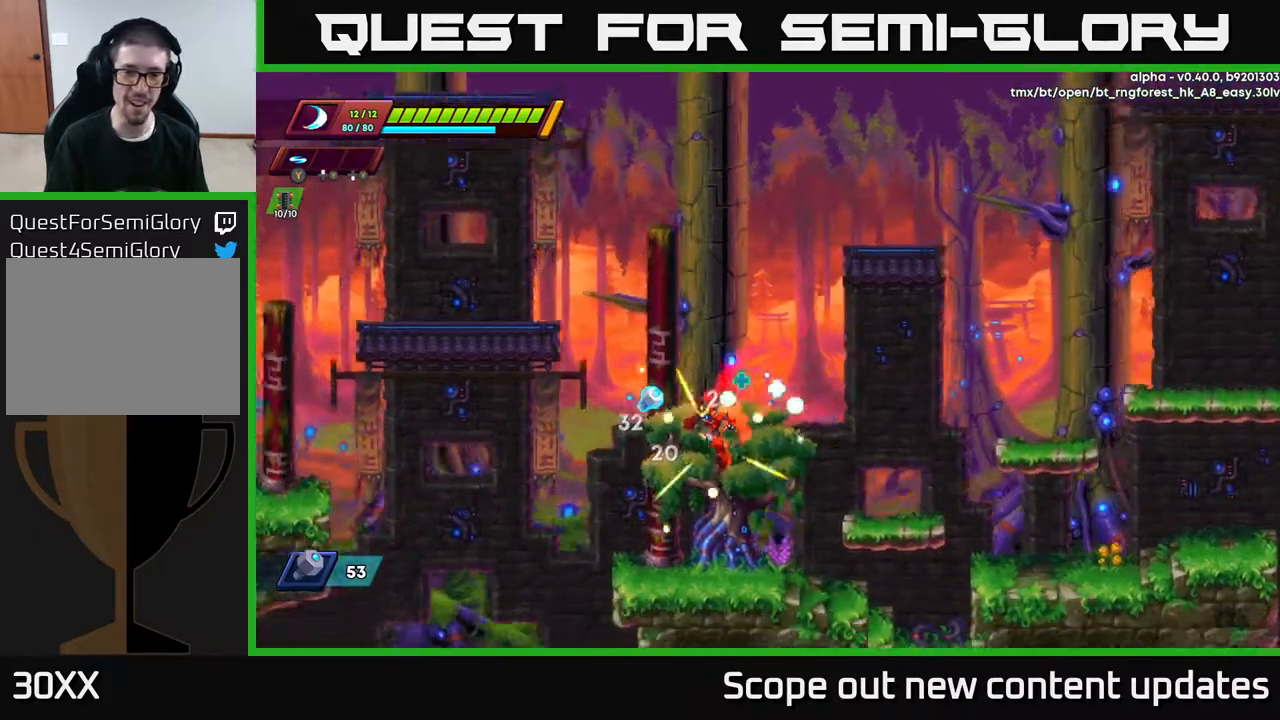
{"buttons": ["DPAD_RIGHT"], "left_stick": "center", "right_stick": "center", "events": [[83, "DPAD_LEFT", "up"], [250, "A", "down"], [267, "DPAD_LEFT", "down"], [367, "DPAD_LEFT", "up"], [433, "A", "up"], [467, "DPAD_RIGHT", "down"]]}
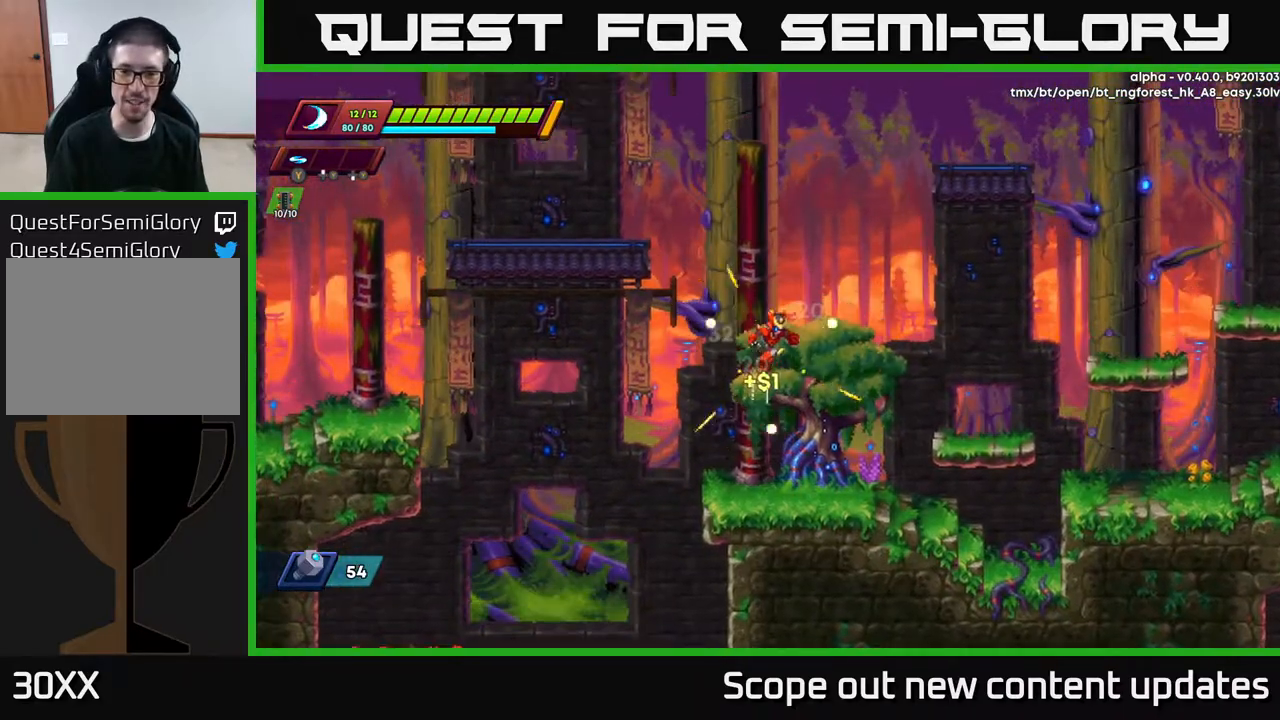
{"buttons": [], "left_stick": "center", "right_stick": "down-left", "events": [[67, "right_stick", "down"], [133, "DPAD_RIGHT", "up"], [367, "DPAD_LEFT", "down"], [383, "right_stick", "down-left"], [483, "DPAD_LEFT", "up"]]}
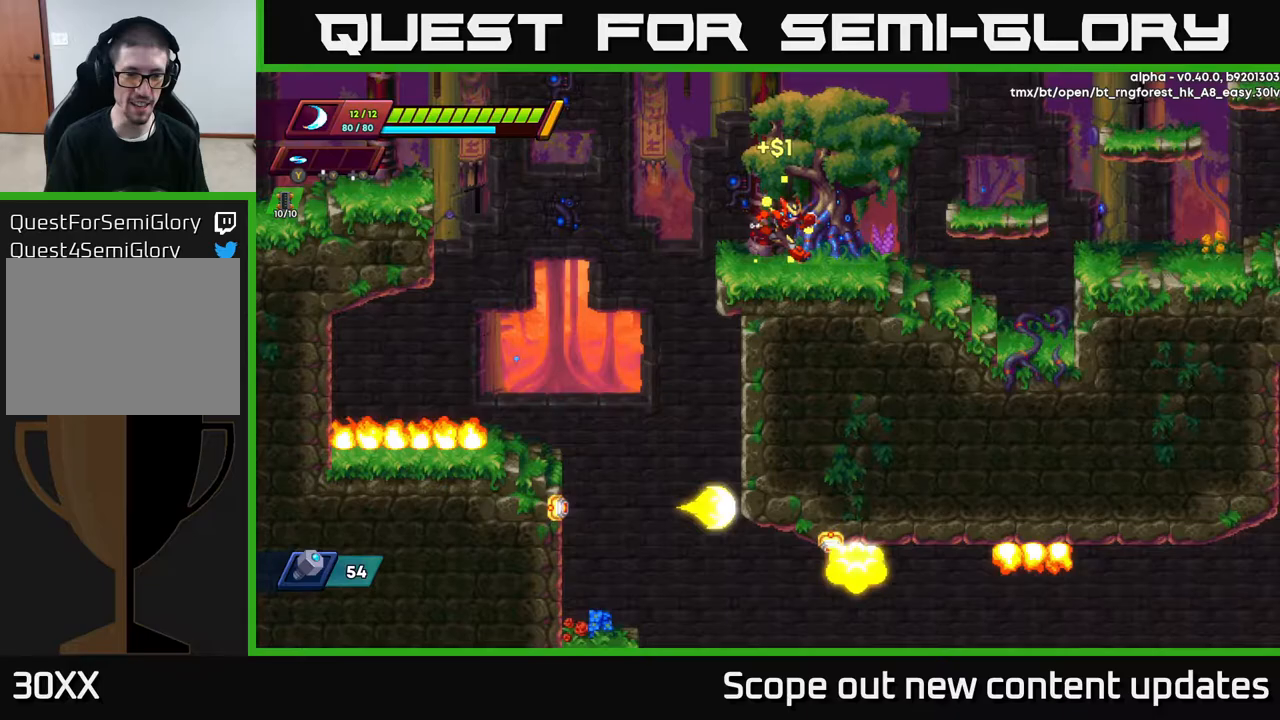
{"buttons": [], "left_stick": "center", "right_stick": "down-left", "events": [[17, "right_stick", "center"], [33, "DPAD_RIGHT", "down"], [217, "DPAD_RIGHT", "up"], [417, "right_stick", "down-left"]]}
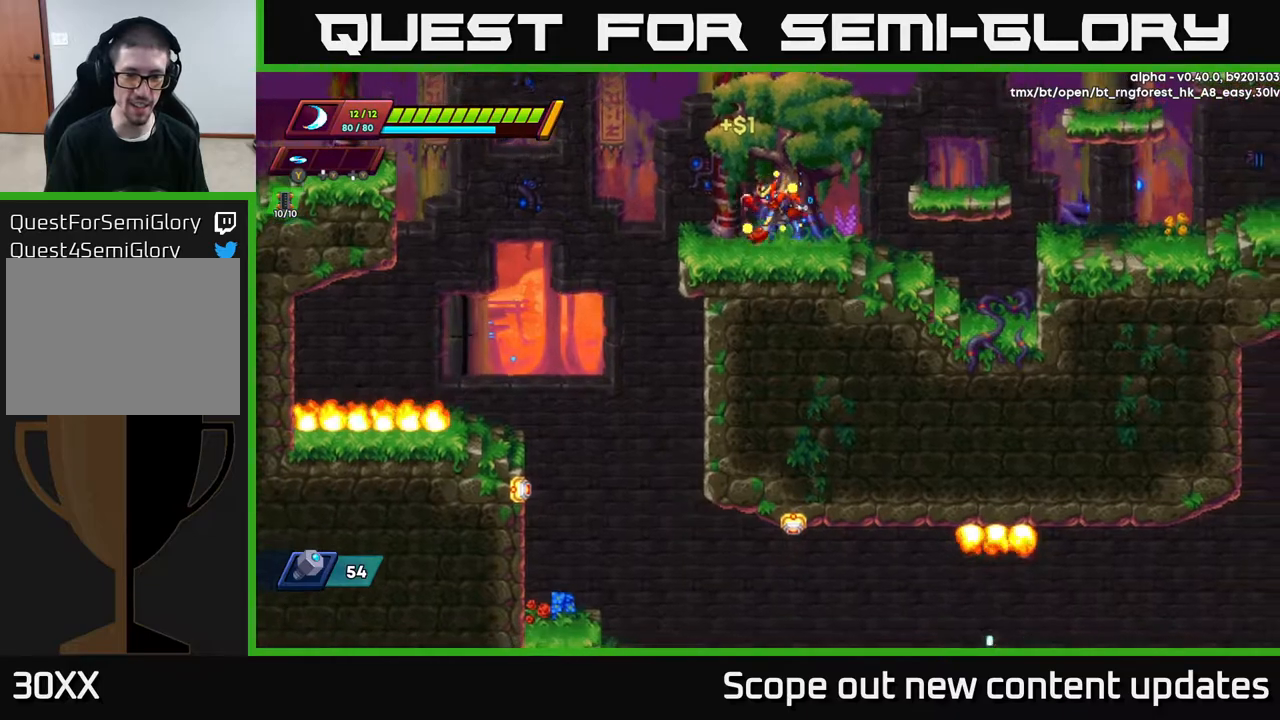
{"buttons": ["DPAD_RIGHT"], "left_stick": "center", "right_stick": "down", "events": [[17, "DPAD_LEFT", "down"], [100, "right_stick", "down"], [183, "DPAD_LEFT", "up"], [300, "DPAD_RIGHT", "down"]]}
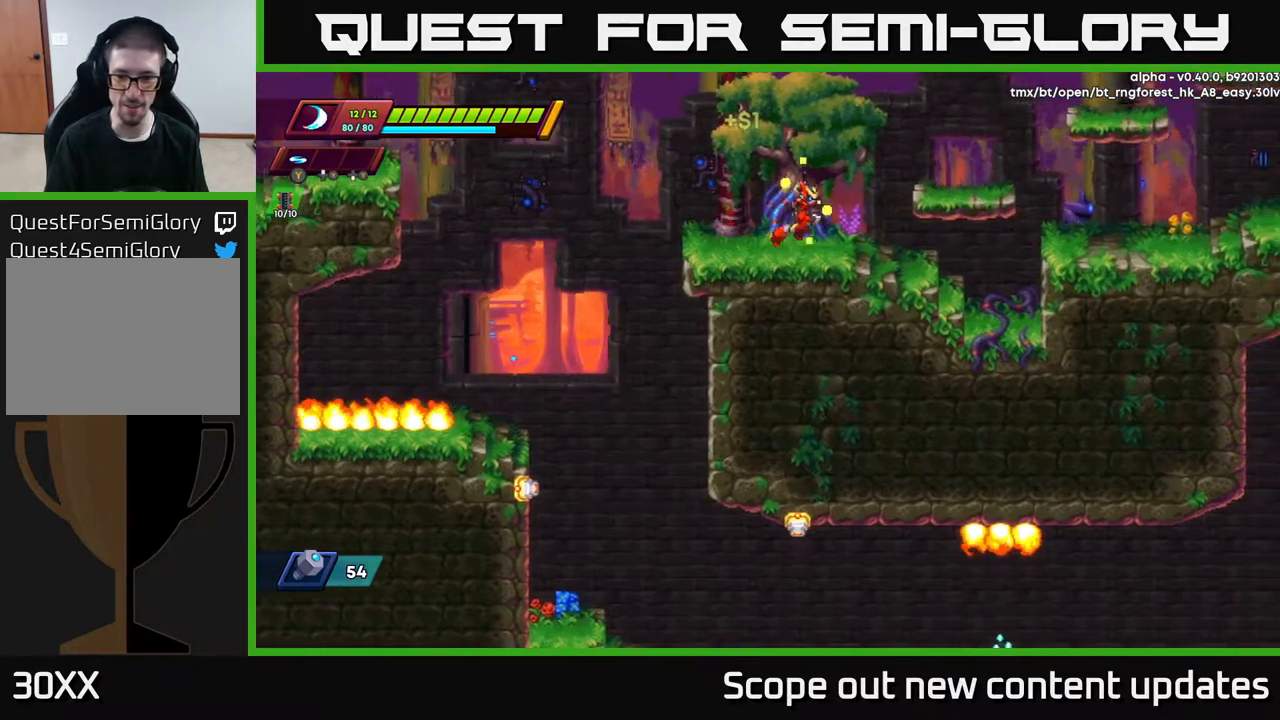
{"buttons": ["DPAD_RIGHT"], "left_stick": "center", "right_stick": "down", "events": []}
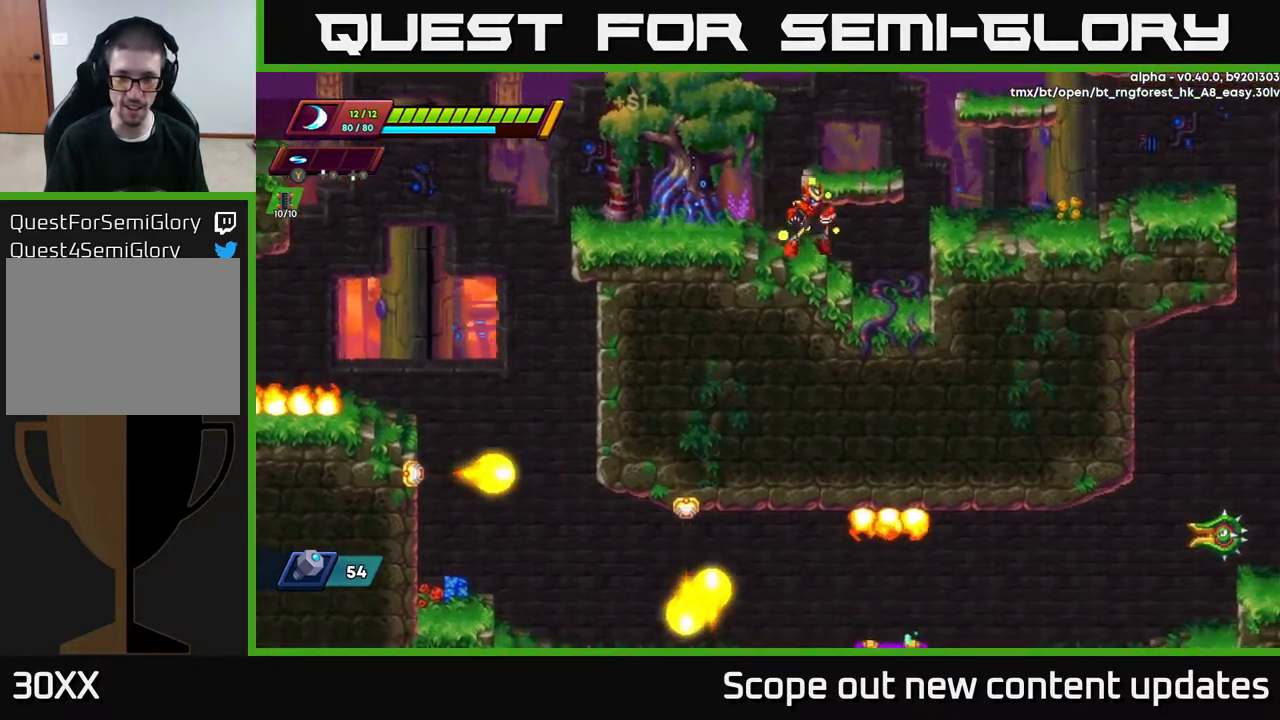
{"buttons": ["DPAD_LEFT"], "left_stick": "center", "right_stick": "down", "events": [[17, "DPAD_RIGHT", "up"], [67, "DPAD_LEFT", "down"], [100, "right_stick", "center"], [233, "A", "down"], [250, "R2", "down"], [333, "A", "up"], [333, "R2", "up"], [500, "right_stick", "down"]]}
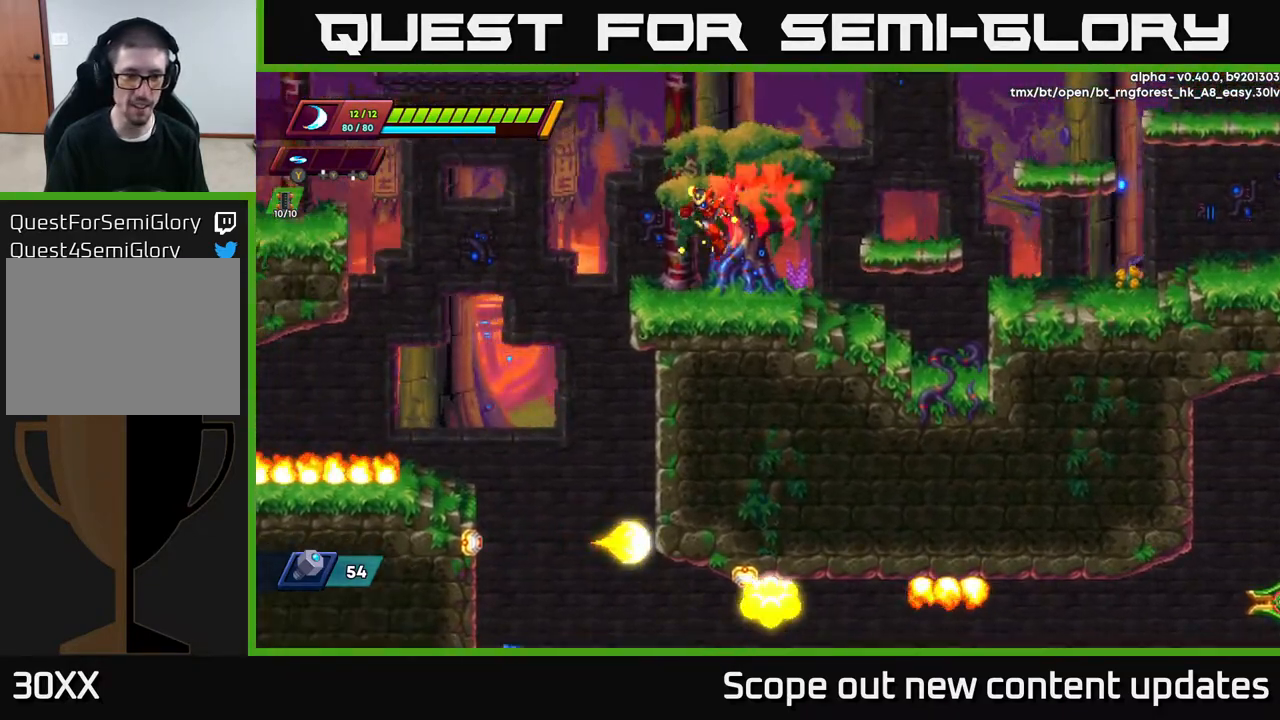
{"buttons": ["DPAD_LEFT"], "left_stick": "center", "right_stick": "down", "events": []}
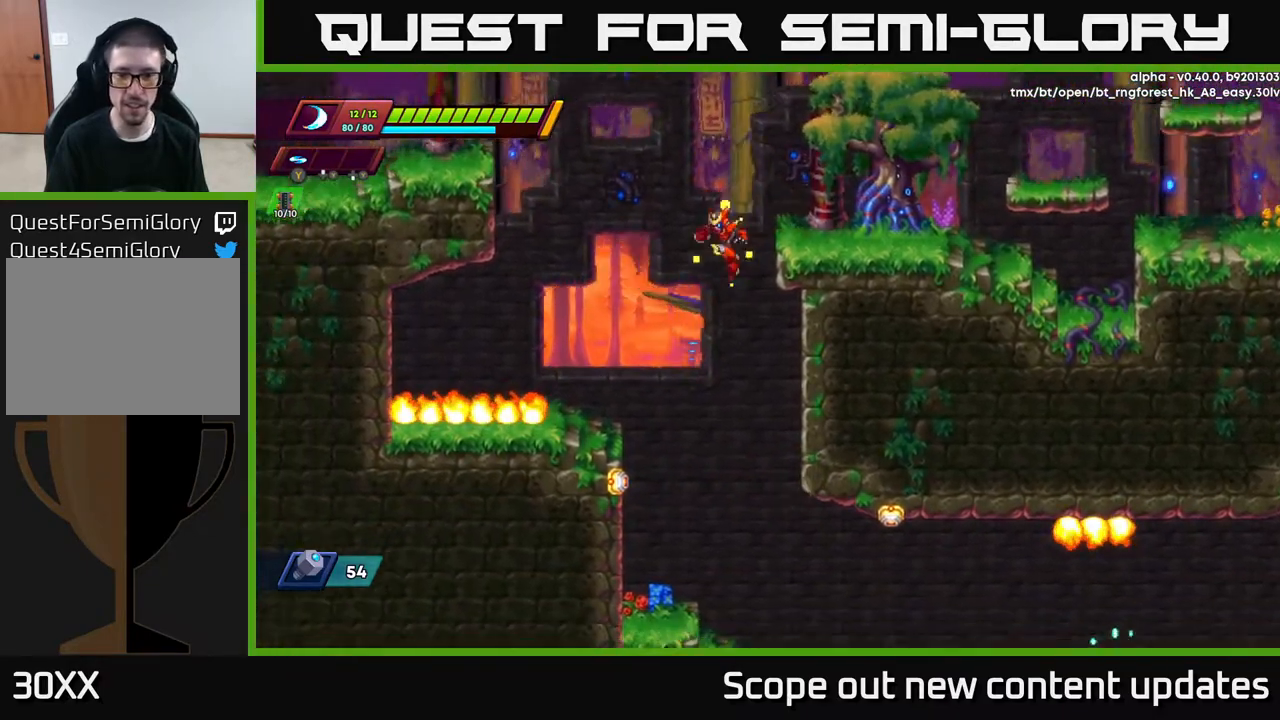
{"buttons": ["DPAD_RIGHT"], "left_stick": "center", "right_stick": "center", "events": [[150, "DPAD_LEFT", "up"], [217, "DPAD_RIGHT", "down"], [217, "right_stick", "center"]]}
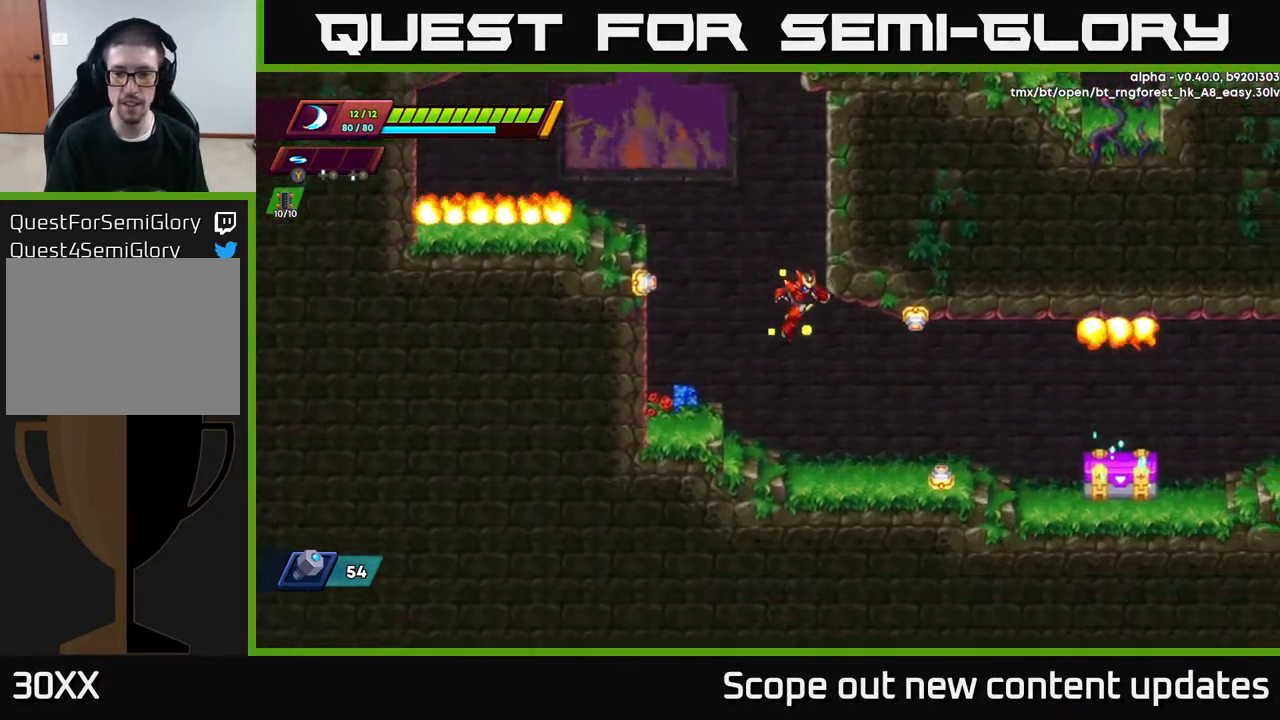
{"buttons": [], "left_stick": "center", "right_stick": "center", "events": [[50, "DPAD_RIGHT", "up"], [50, "right_stick", "up-right"], [450, "right_stick", "center"]]}
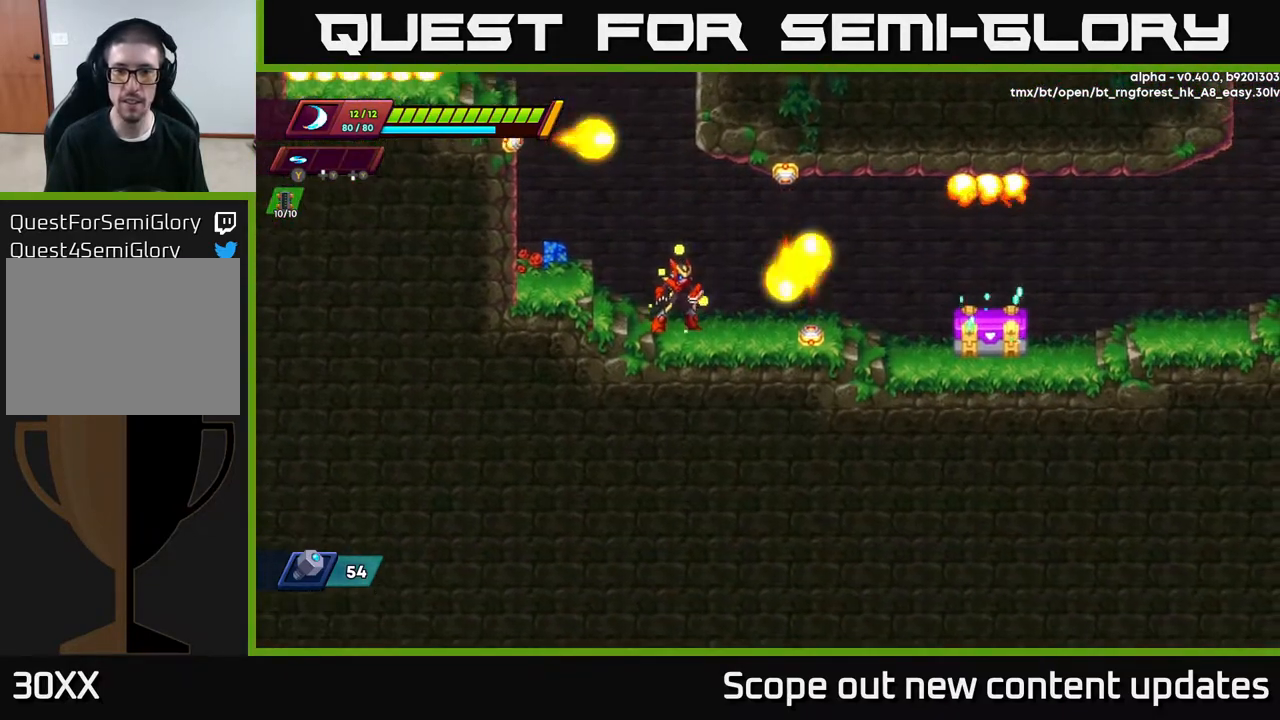
{"buttons": ["R2", "DPAD_RIGHT"], "left_stick": "center", "right_stick": "center", "events": [[450, "DPAD_RIGHT", "down"], [500, "R2", "down"]]}
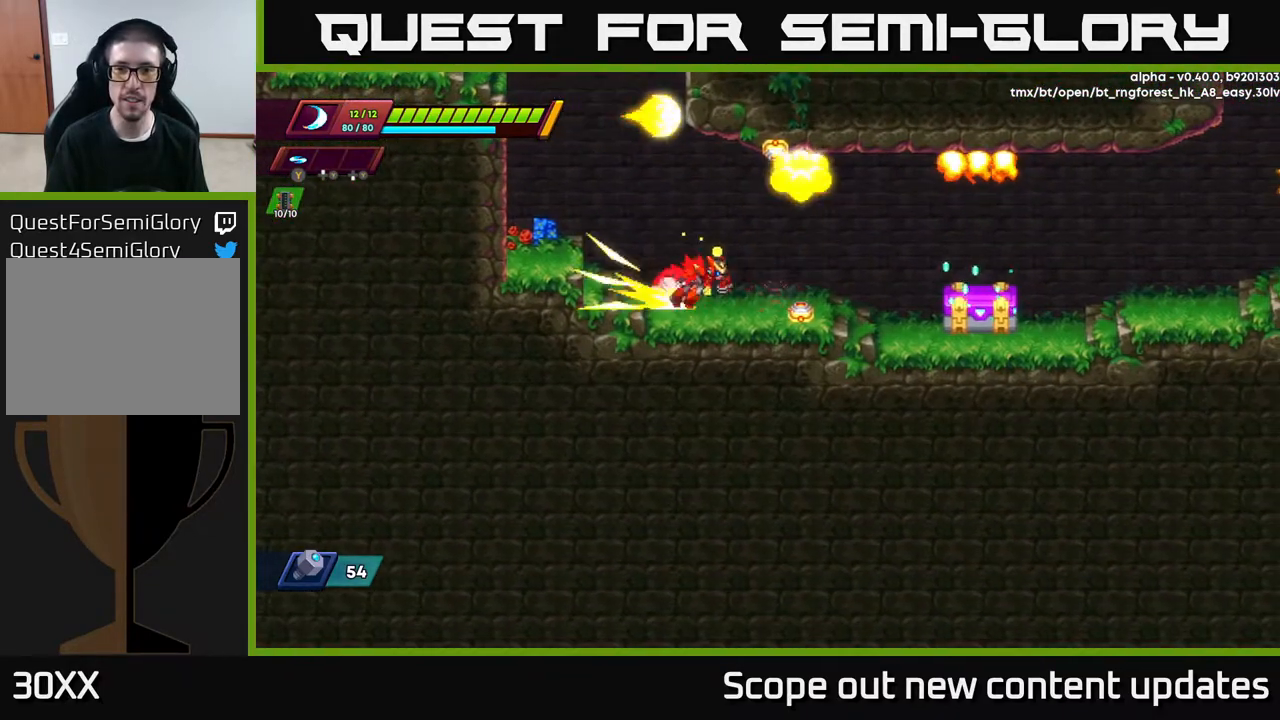
{"buttons": ["R2", "DPAD_RIGHT"], "left_stick": "center", "right_stick": "center", "events": [[317, "X", "down"], [417, "X", "up"]]}
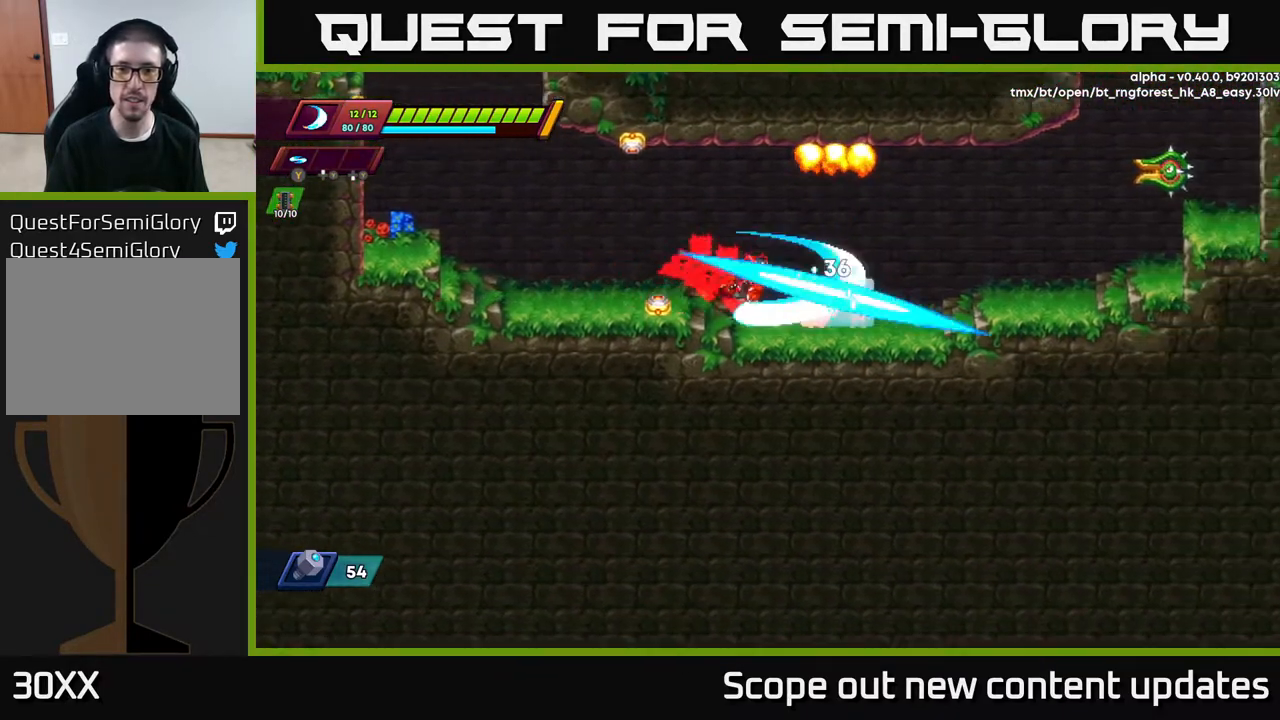
{"buttons": [], "left_stick": "center", "right_stick": "center", "events": [[17, "X", "down"], [50, "R2", "up"], [83, "X", "up"], [150, "DPAD_RIGHT", "up"], [150, "X", "down"], [217, "X", "up"], [300, "X", "down"], [367, "X", "up"]]}
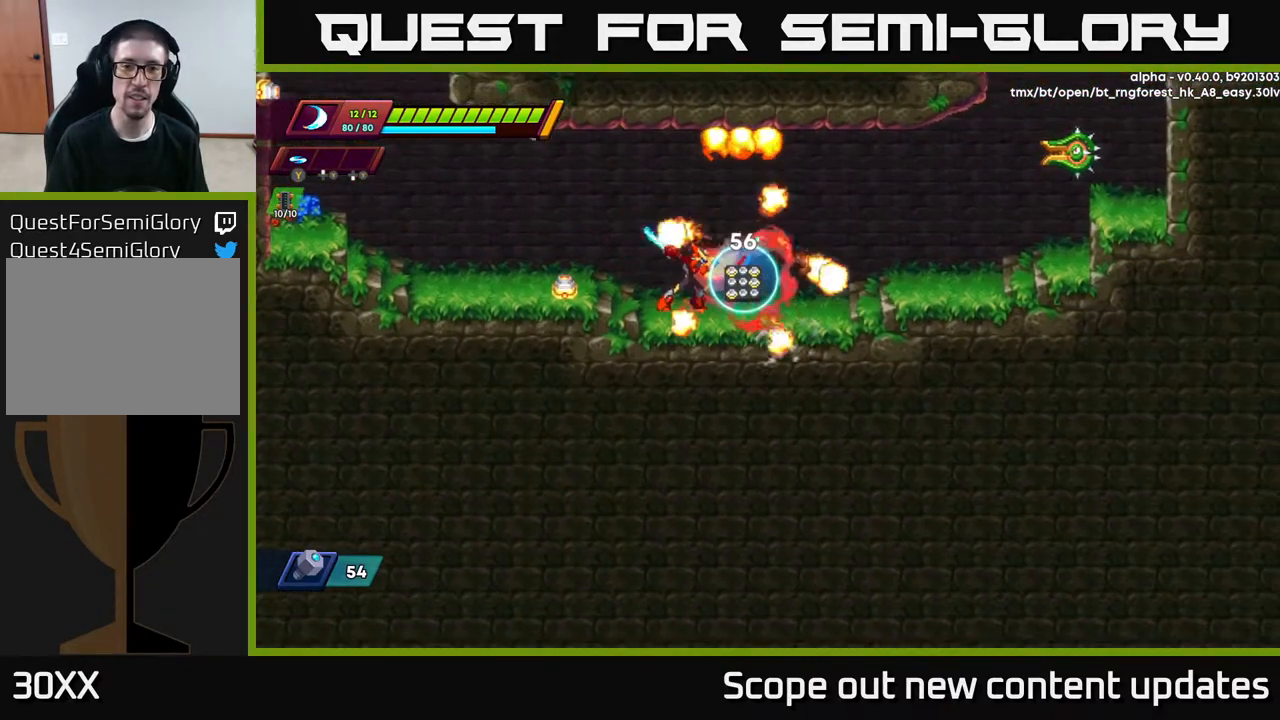
{"buttons": ["DPAD_RIGHT"], "left_stick": "center", "right_stick": "center", "events": [[200, "right_stick", "up-right"], [400, "DPAD_RIGHT", "down"], [500, "right_stick", "center"]]}
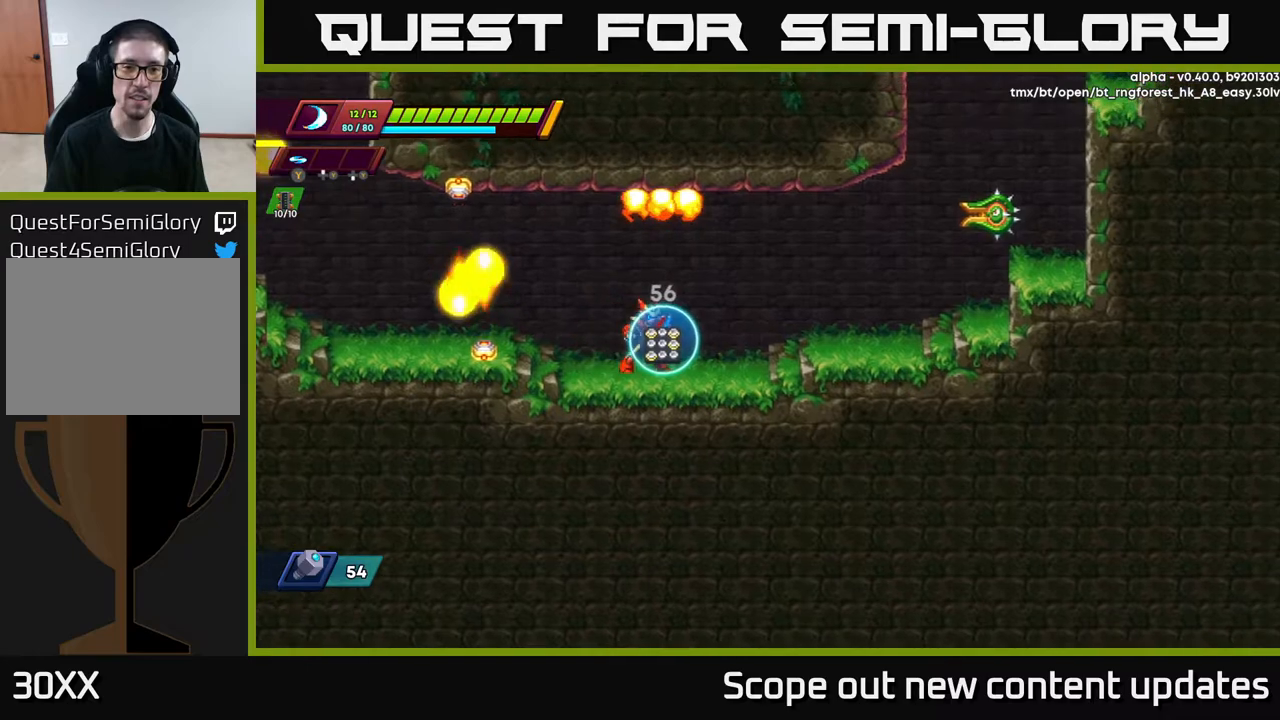
{"buttons": ["DPAD_RIGHT"], "left_stick": "center", "right_stick": "center", "events": [[50, "DPAD_RIGHT", "up"], [450, "DPAD_RIGHT", "down"]]}
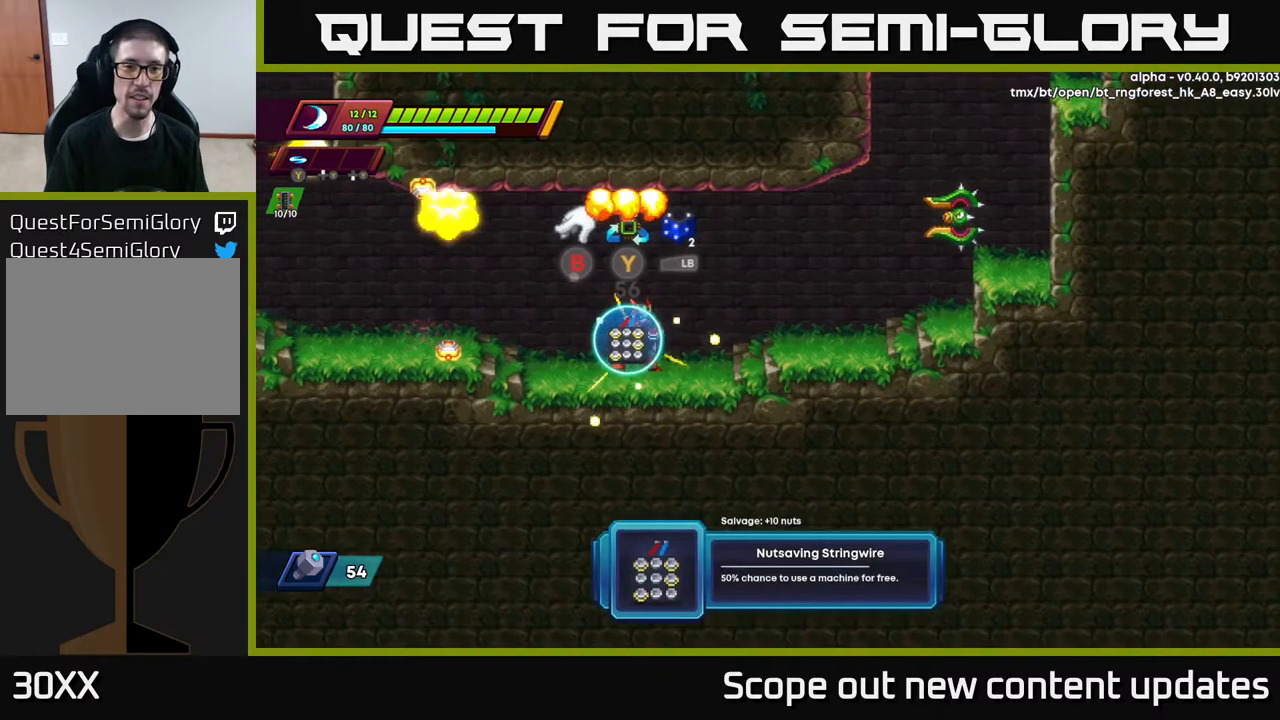
{"buttons": [], "left_stick": "center", "right_stick": "center", "events": [[50, "DPAD_RIGHT", "up"]]}
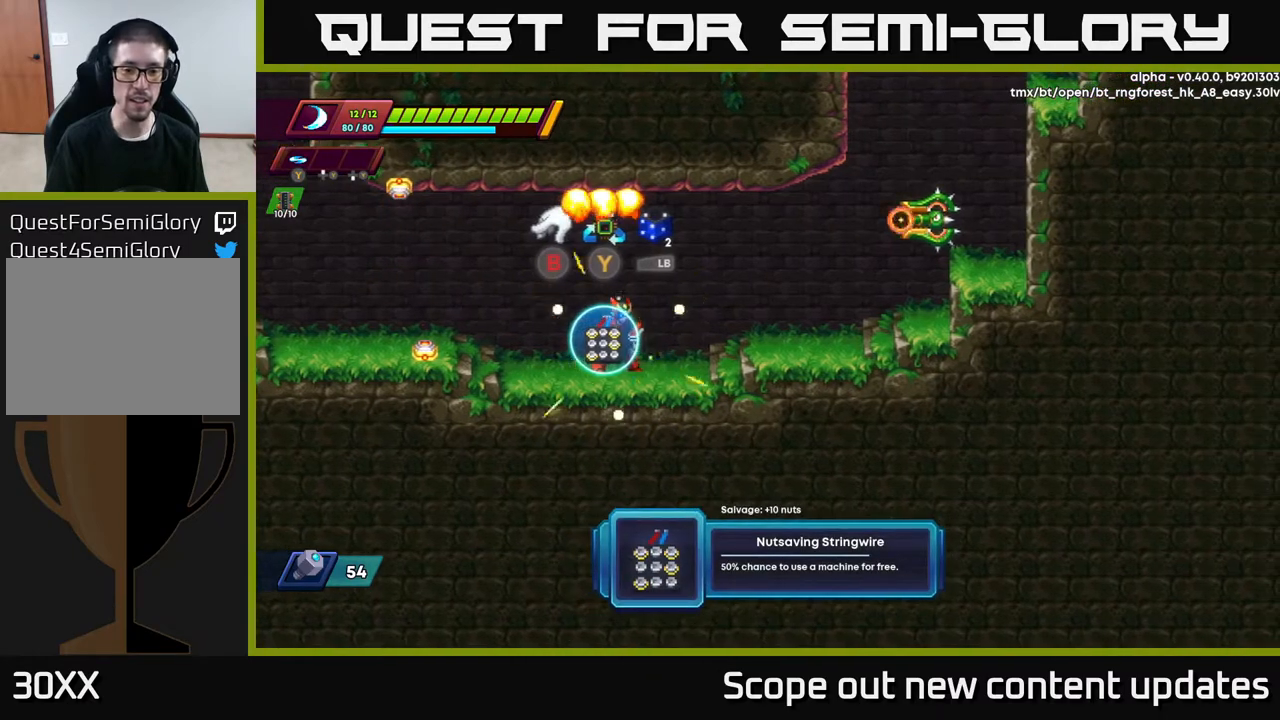
{"buttons": [], "left_stick": "center", "right_stick": "center", "events": []}
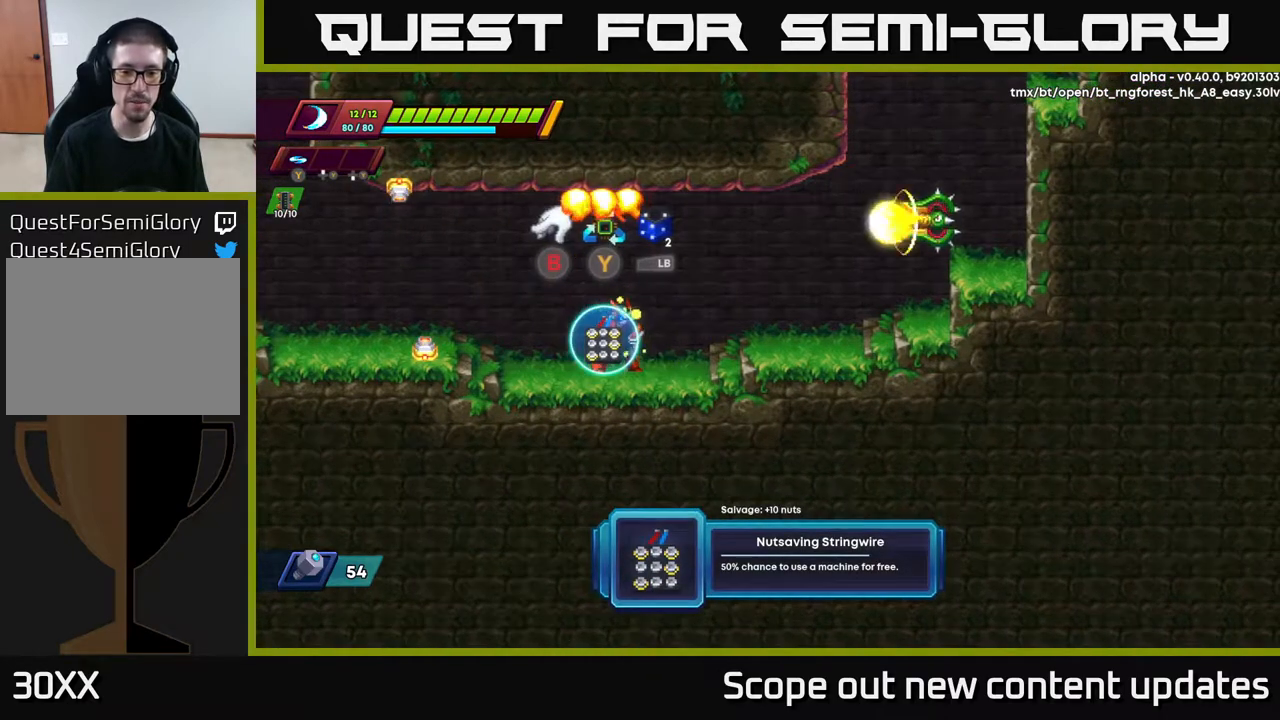
{"buttons": [], "left_stick": "center", "right_stick": "center", "events": []}
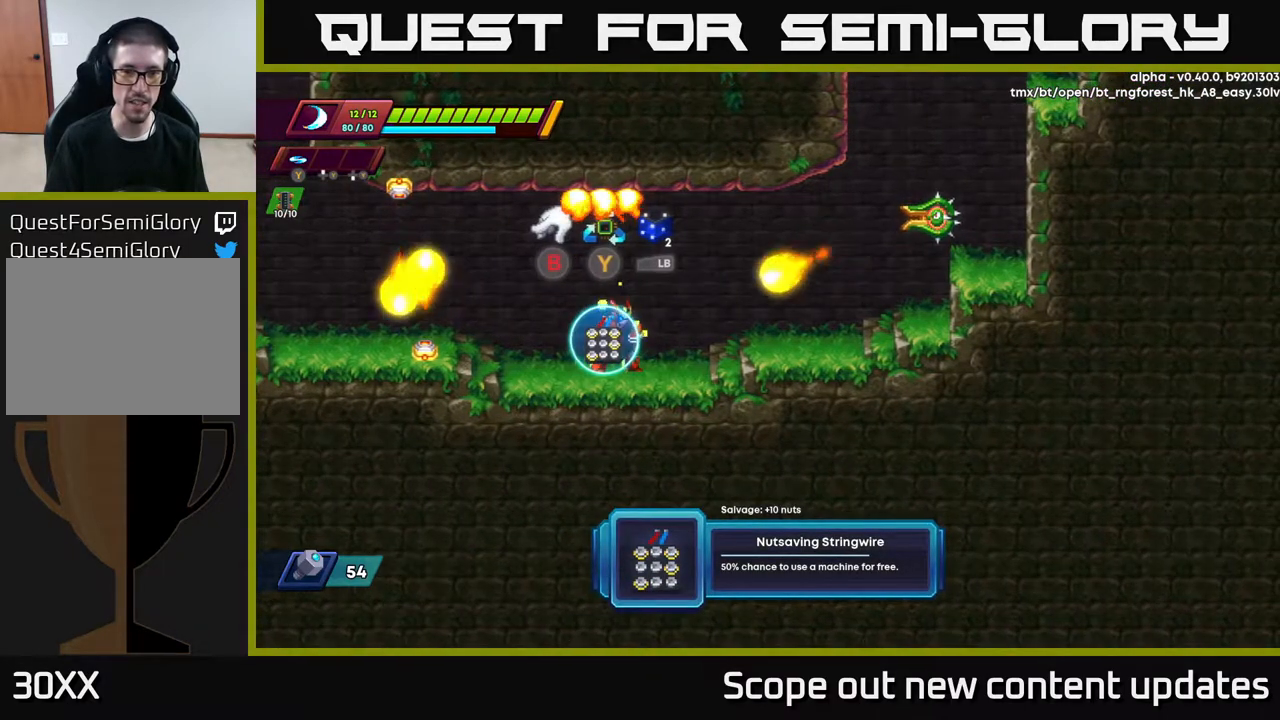
{"buttons": [], "left_stick": "center", "right_stick": "center", "events": [[83, "DPAD_LEFT", "down"], [350, "DPAD_LEFT", "up"]]}
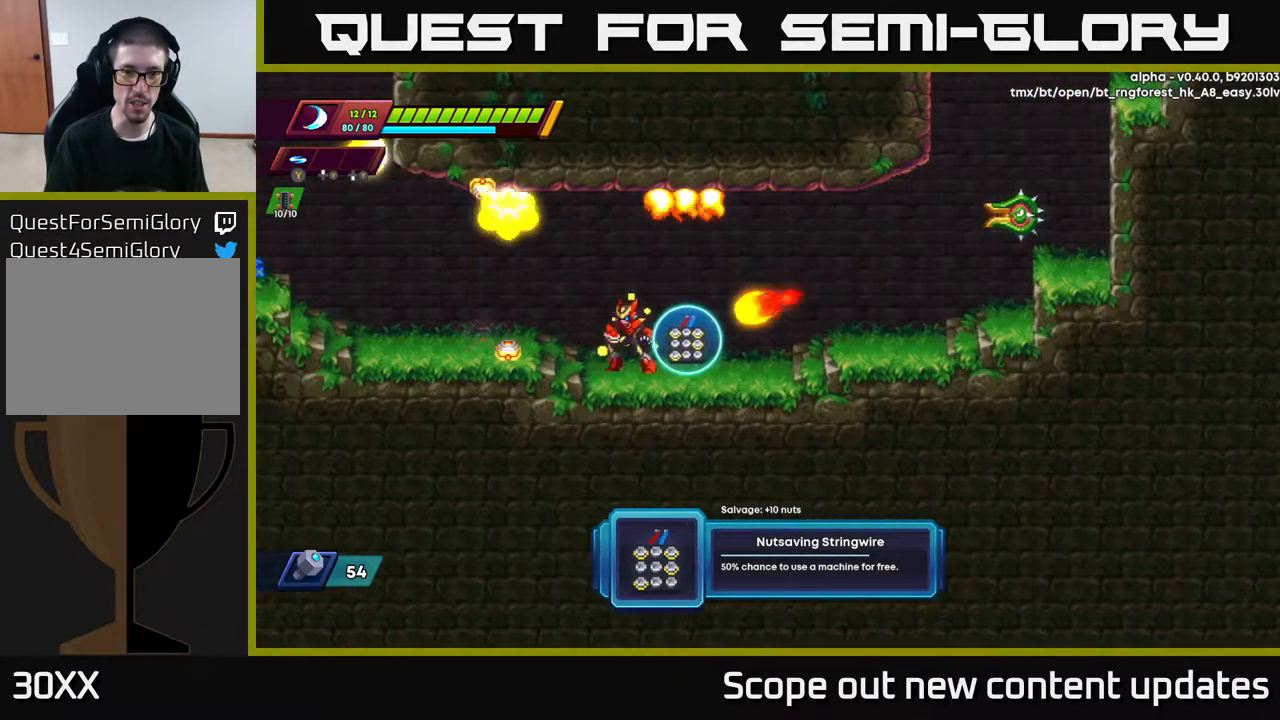
{"buttons": [], "left_stick": "center", "right_stick": "center", "events": [[150, "DPAD_LEFT", "down"], [283, "DPAD_LEFT", "up"], [400, "A", "down"], [467, "A", "up"]]}